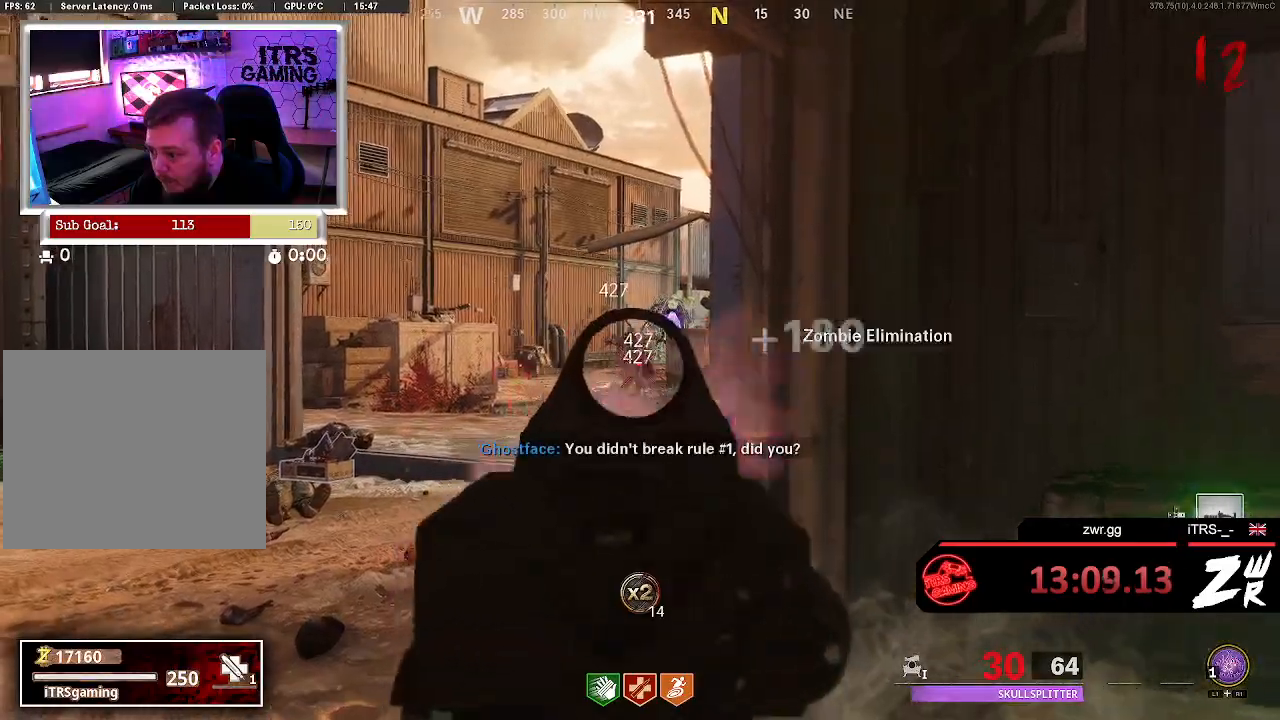
Gameplay with a controller (PlayStation layout); each line is a JSON object with the inputs held at the frame after it. "button_events" lists button changes between this image and that frame as [ms after this image, input, new state], when the widget could be followed in between (sticks are given only as held states). This document gives stick clicks only as held states, not as events.
{"buttons": ["L2", "R2"], "left_stick": "center", "right_stick": "center", "button_events": [[100, "R2", "up"], [233, "R2", "down"], [367, "R2", "up"], [467, "R2", "down"]]}
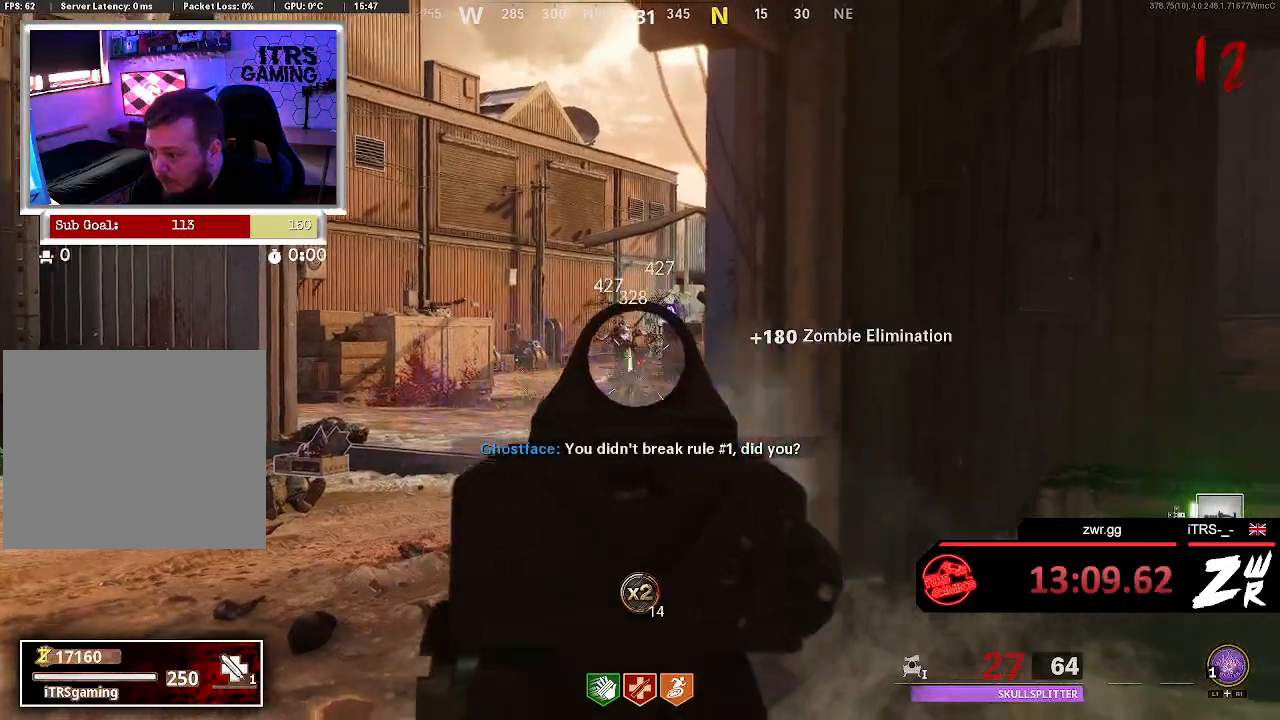
{"buttons": ["L2"], "left_stick": "center", "right_stick": "center", "button_events": [[67, "R2", "up"], [200, "R2", "down"], [267, "R2", "up"]]}
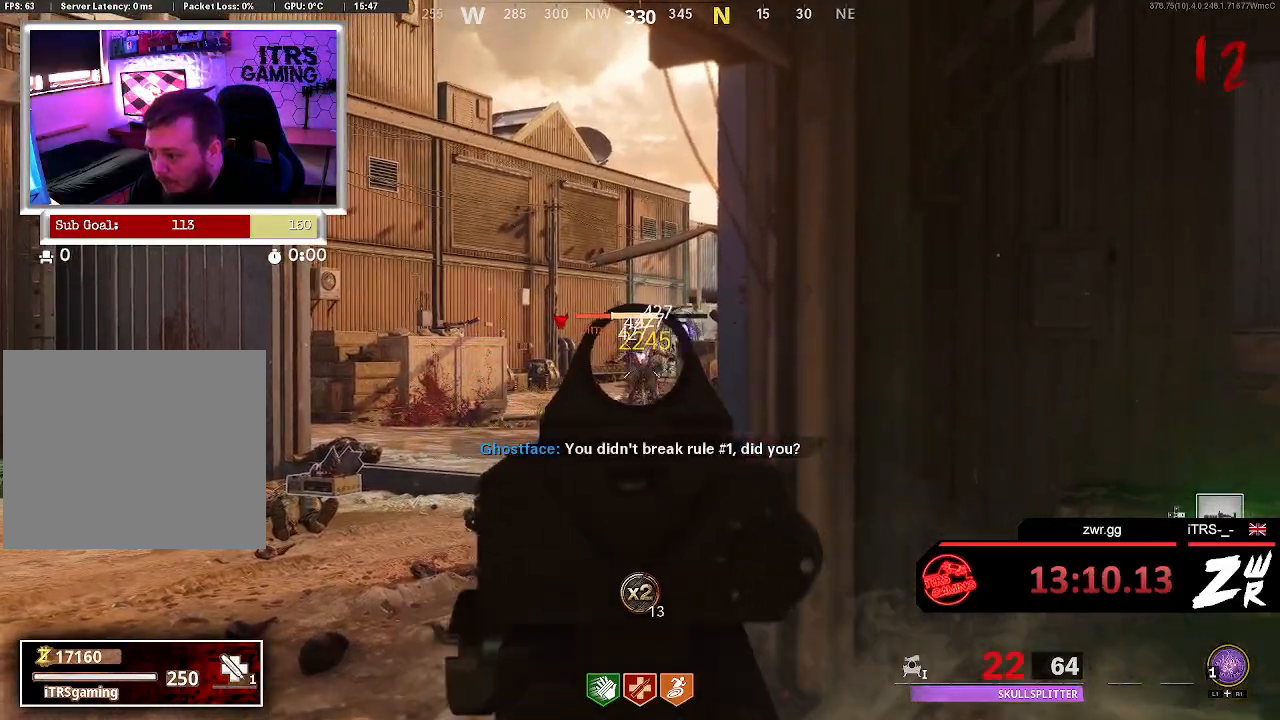
{"buttons": ["L2", "R2"], "left_stick": "center", "right_stick": "center", "button_events": [[67, "R2", "down"], [200, "R2", "up"], [267, "R2", "down"], [400, "R2", "up"], [467, "R2", "down"]]}
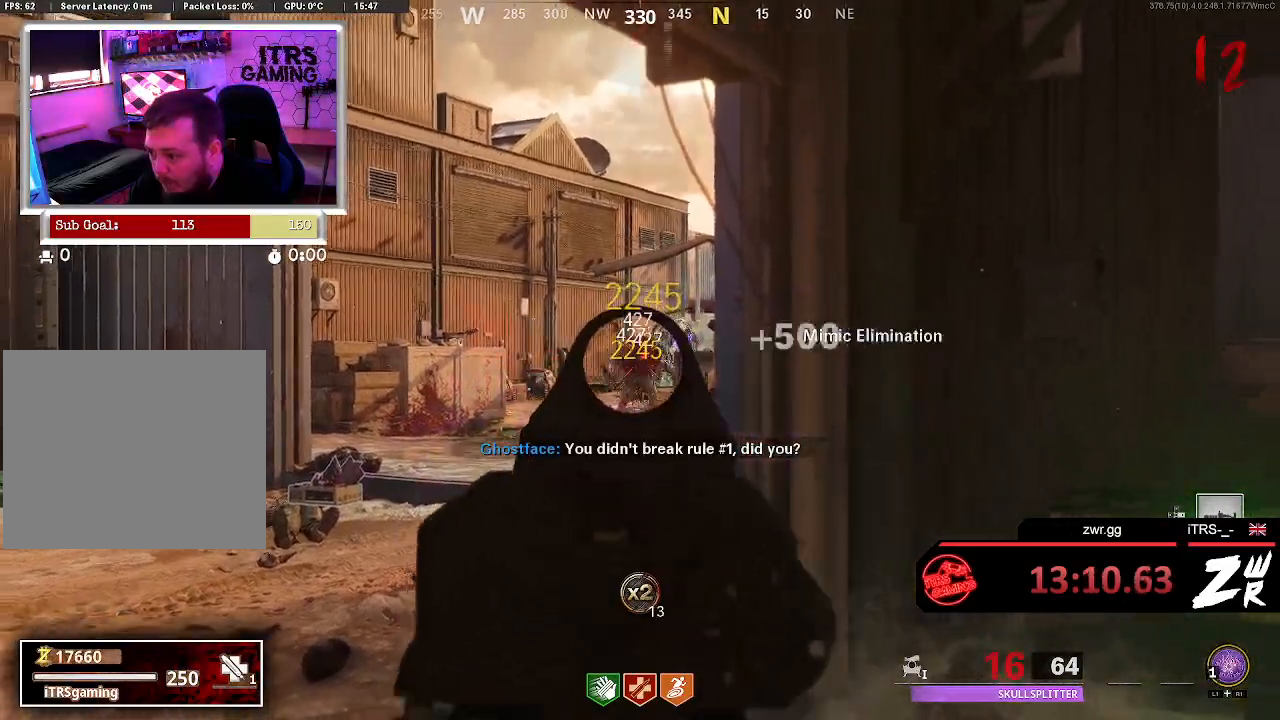
{"buttons": [], "left_stick": "down-right", "right_stick": "left", "button_events": [[100, "R2", "up"], [200, "R2", "down"], [300, "L2", "up"], [300, "R2", "up"]]}
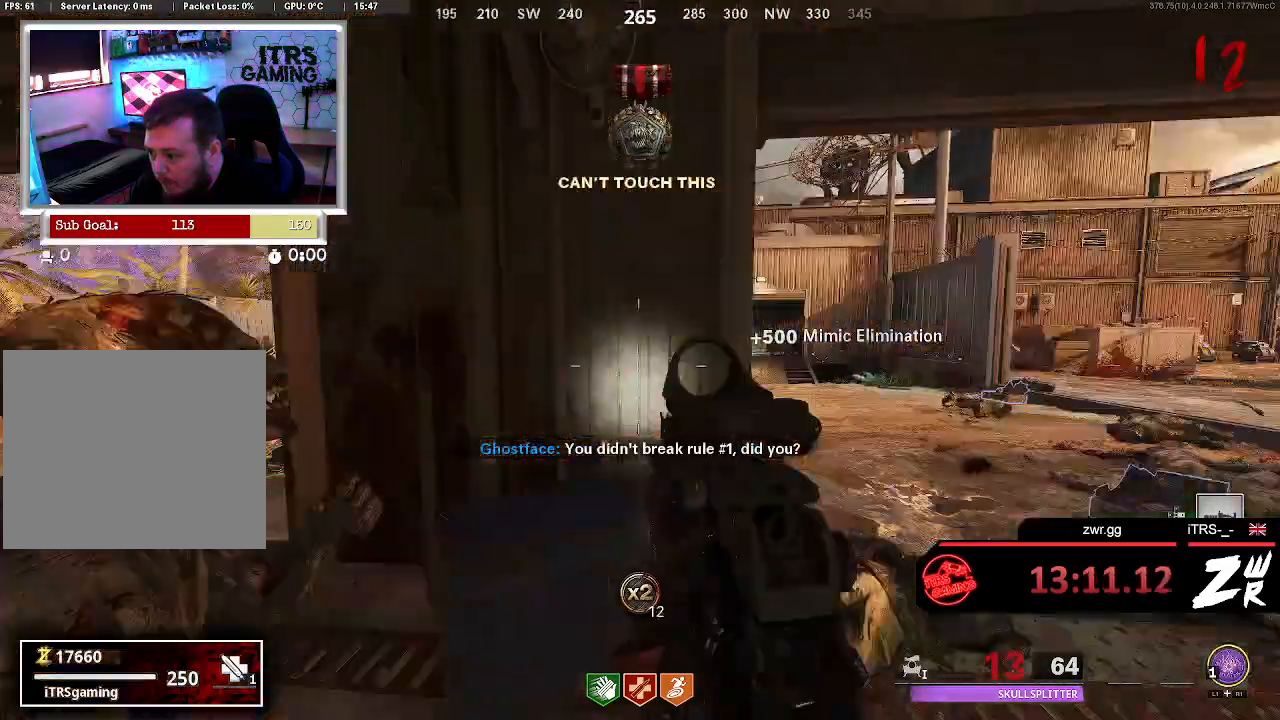
{"buttons": [], "left_stick": "down", "right_stick": "center", "button_events": [[133, "R2", "down"], [167, "L2", "down"], [300, "R2", "up"], [367, "L2", "up"]]}
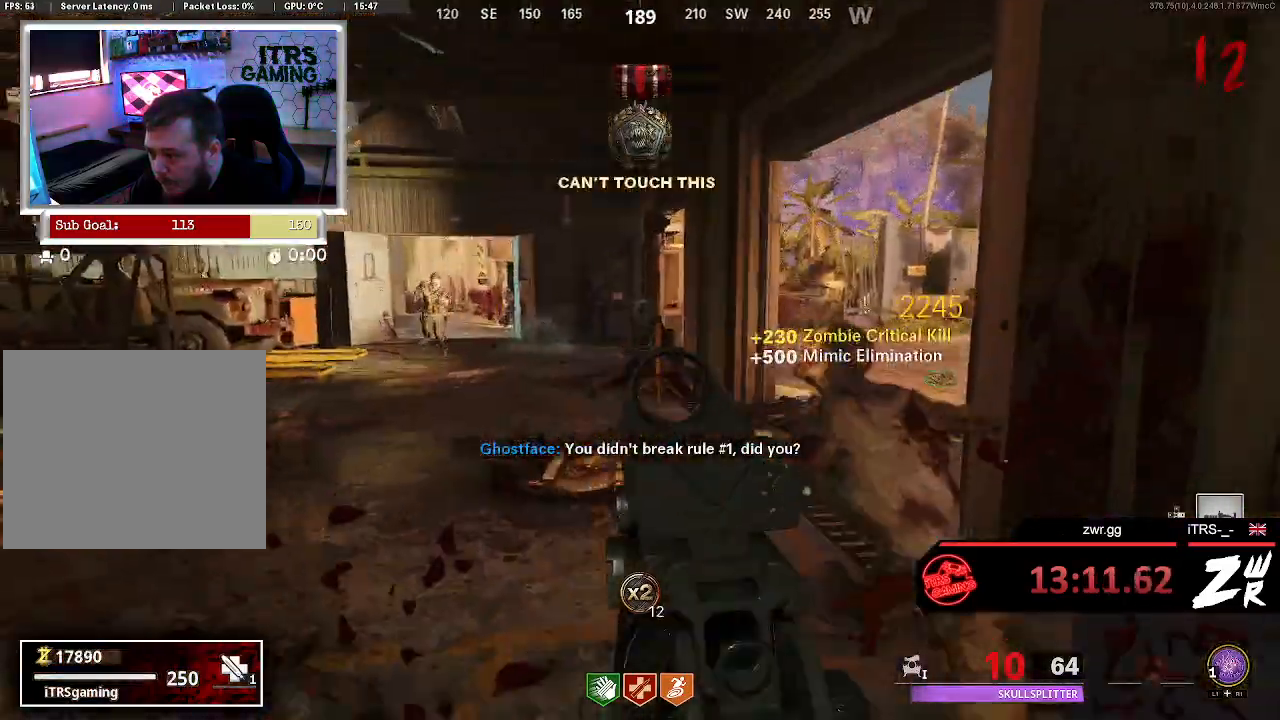
{"buttons": [], "left_stick": "up-right", "right_stick": "center", "button_events": [[133, "R2", "down"], [200, "L2", "down"], [267, "R2", "up"], [400, "L2", "up"]]}
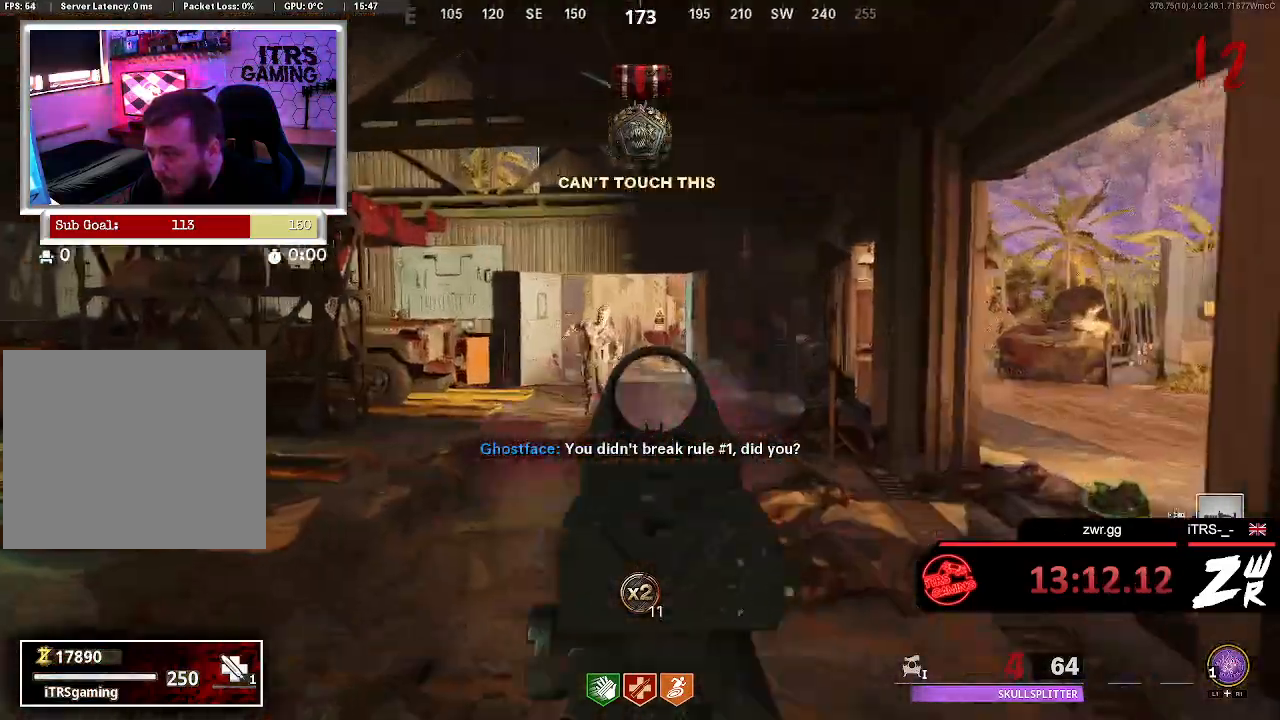
{"buttons": ["L2", "R2"], "left_stick": "up", "right_stick": "center", "button_events": [[267, "L2", "down"], [333, "R2", "down"]]}
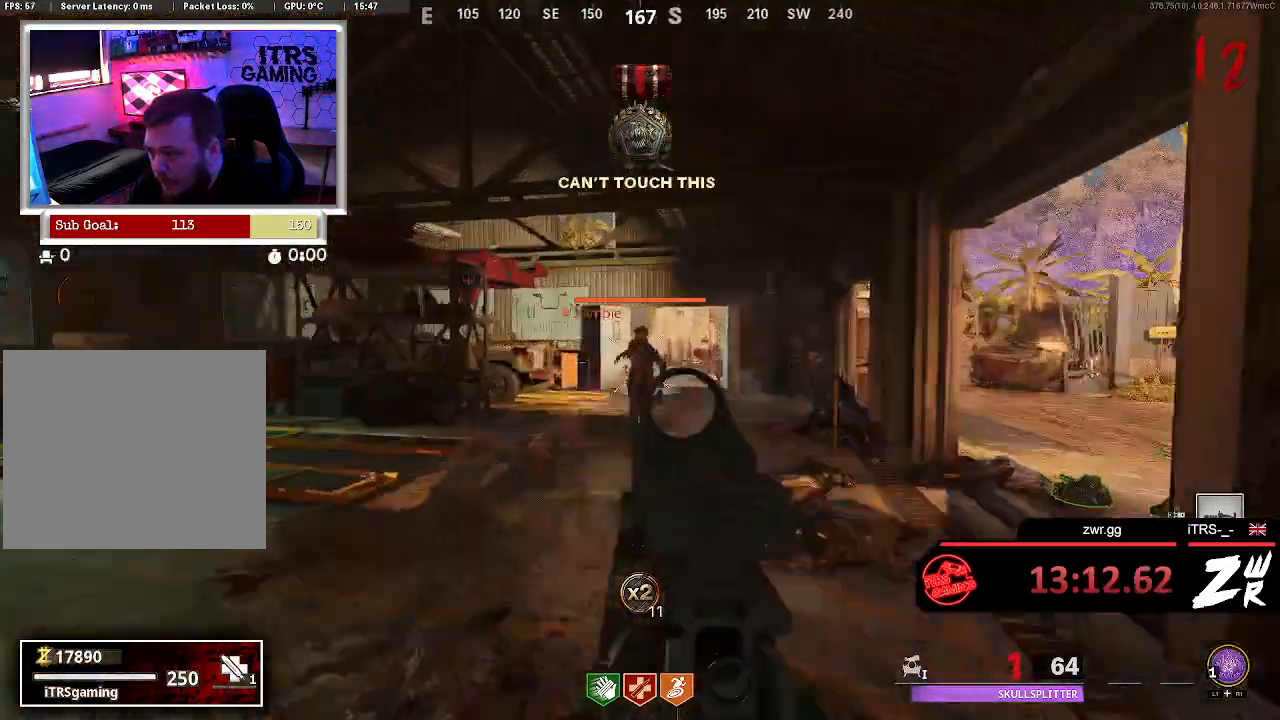
{"buttons": [], "left_stick": "up-left", "right_stick": "center", "button_events": [[67, "L2", "up"], [100, "R2", "up"]]}
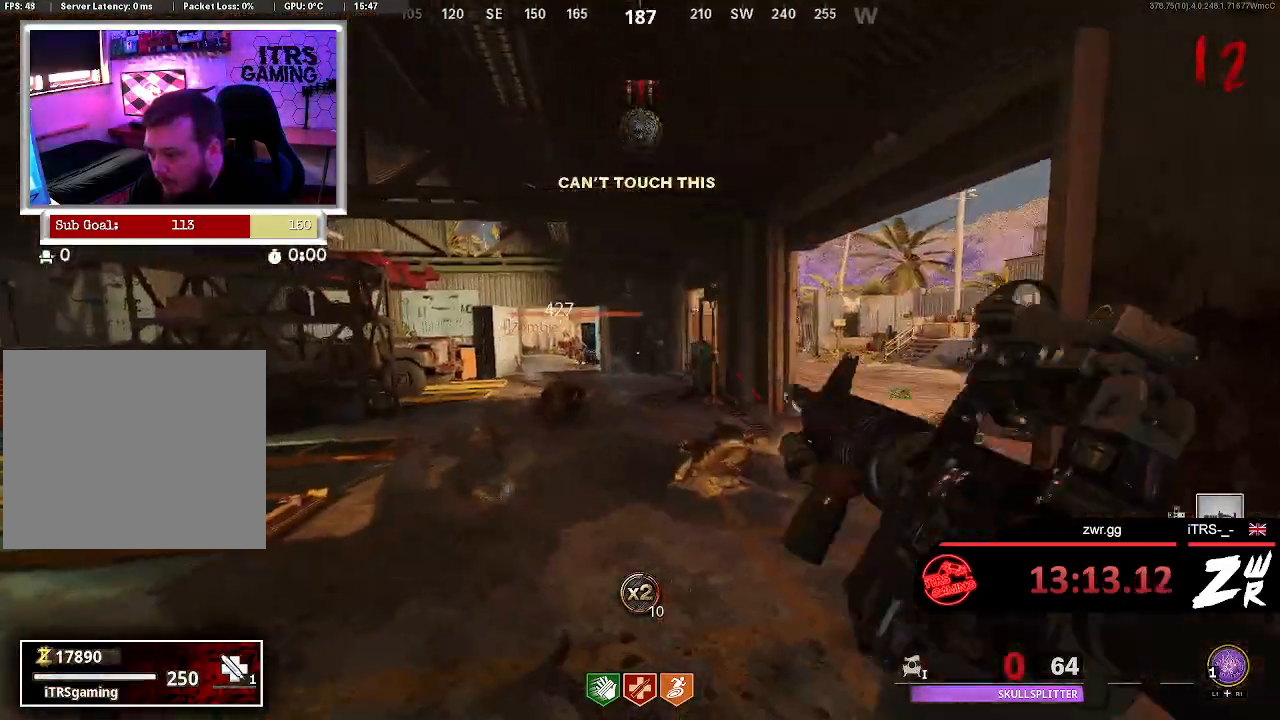
{"buttons": [], "left_stick": "down-right", "right_stick": "center", "button_events": [[267, "L2", "down"], [433, "L2", "up"]]}
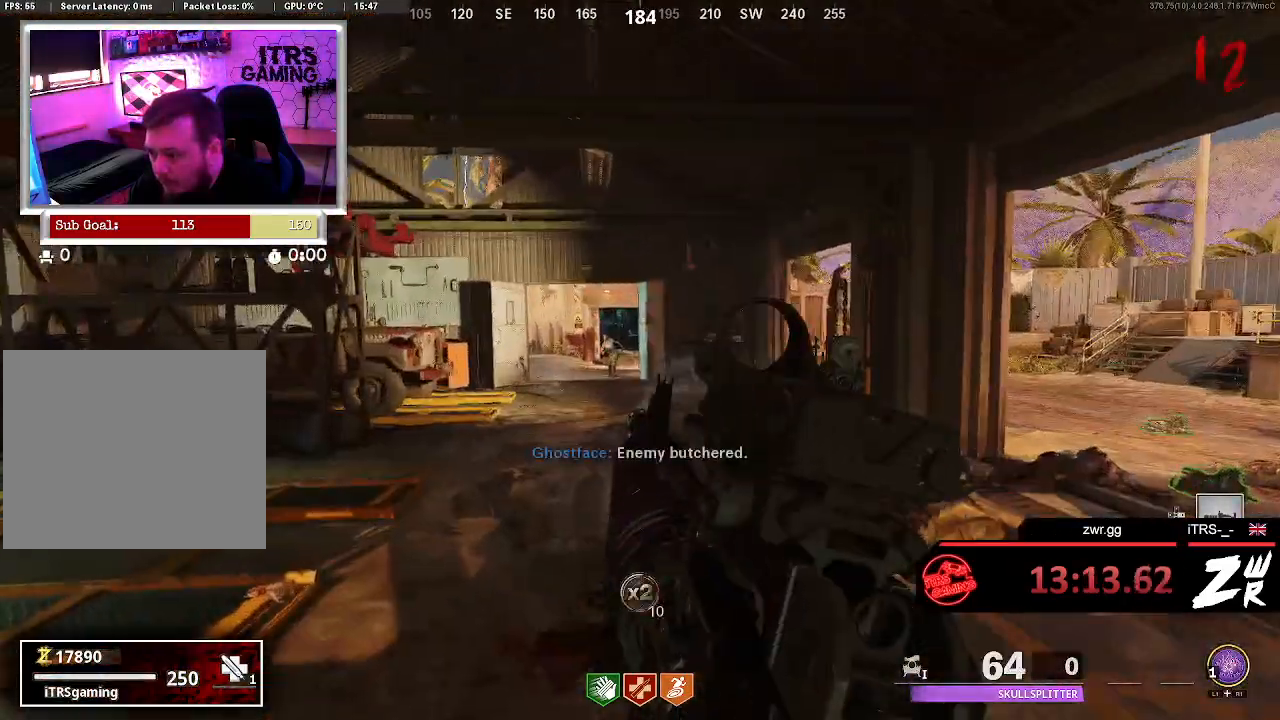
{"buttons": [], "left_stick": "center", "right_stick": "center", "button_events": []}
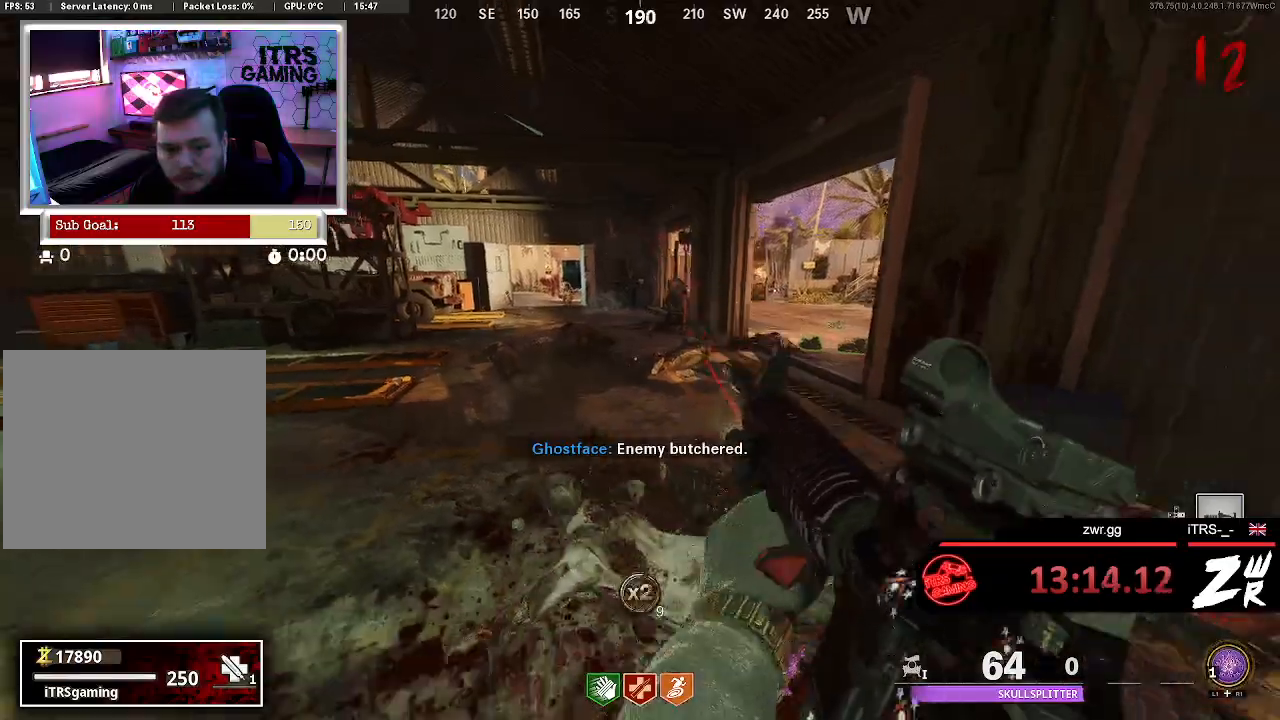
{"buttons": ["L2"], "left_stick": "up-right", "right_stick": "center", "button_events": [[467, "L2", "down"]]}
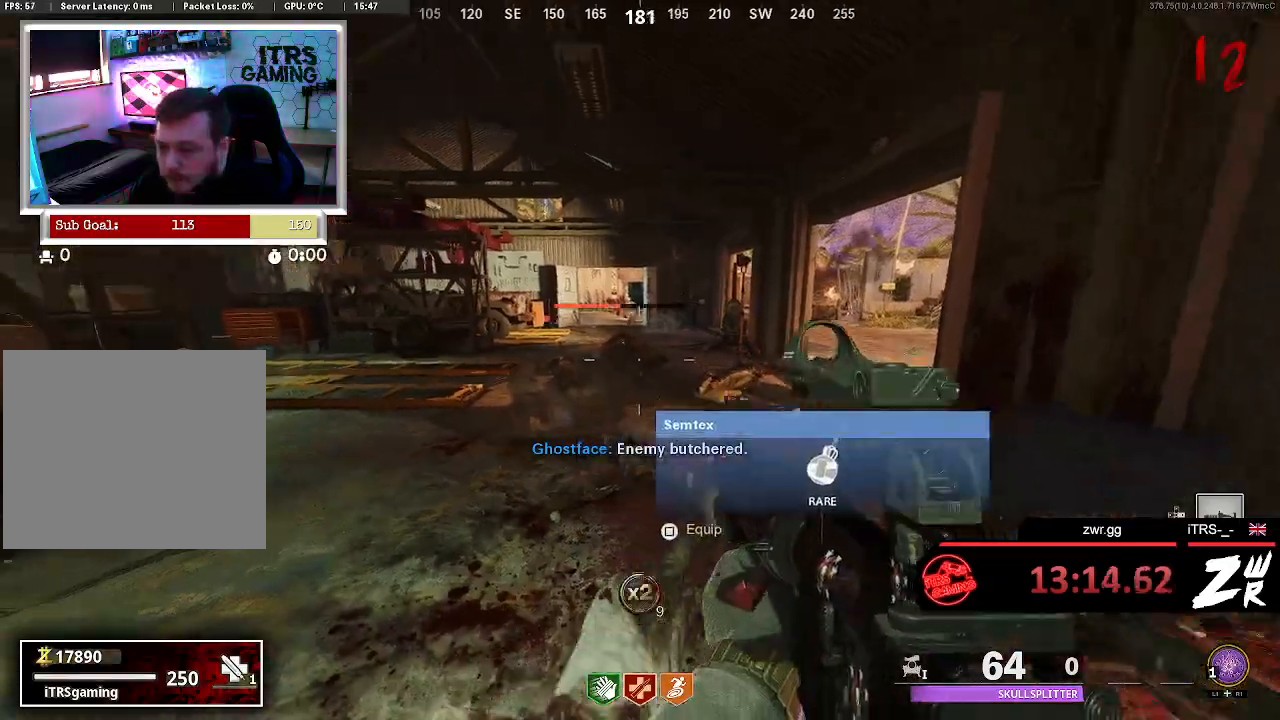
{"buttons": [], "left_stick": "down", "right_stick": "center", "button_events": [[133, "R2", "down"], [300, "L2", "up"], [300, "R2", "up"]]}
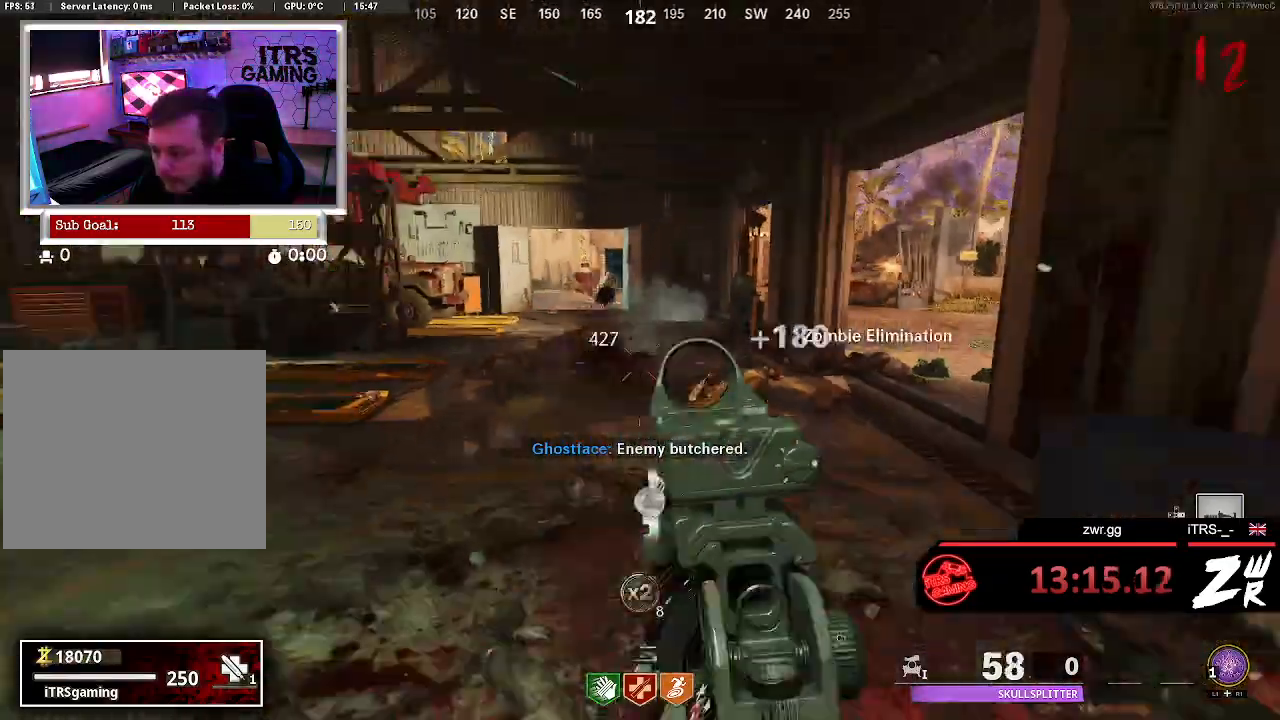
{"buttons": [], "left_stick": "center", "right_stick": "center", "button_events": [[300, "R2", "down"], [333, "L2", "down"], [433, "L2", "up"], [433, "R2", "up"]]}
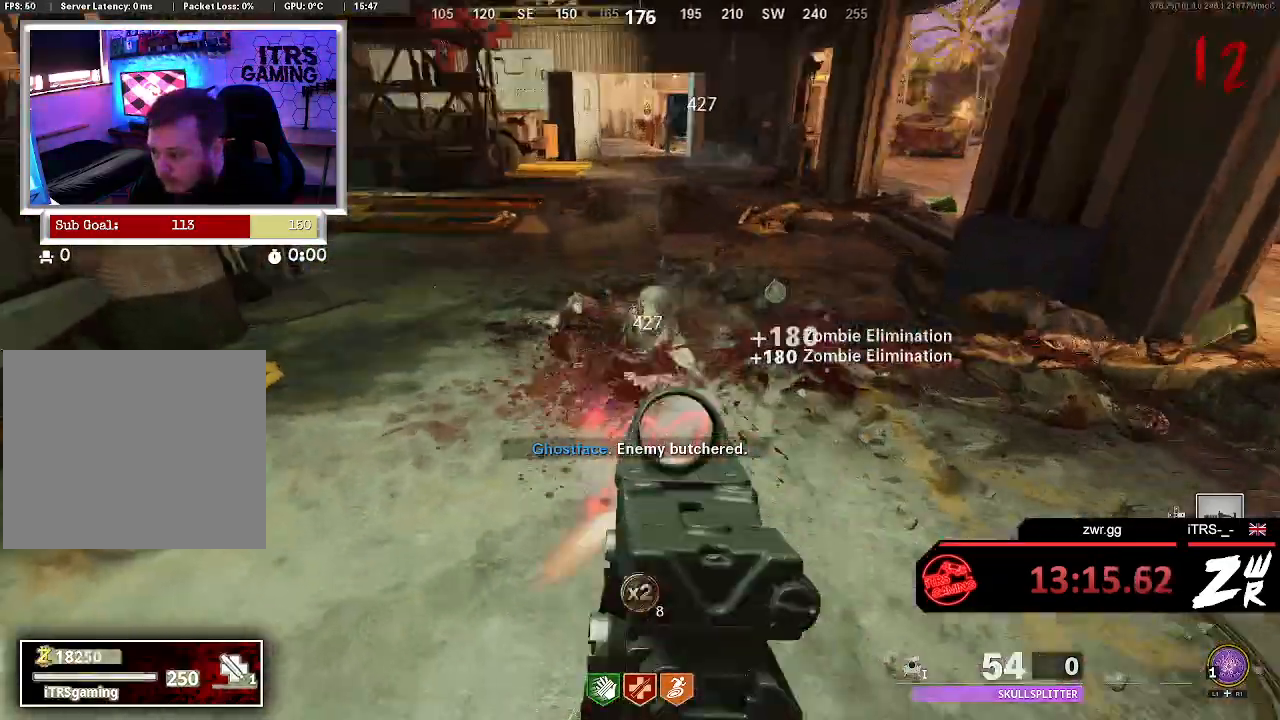
{"buttons": [], "left_stick": "up", "right_stick": "center", "button_events": []}
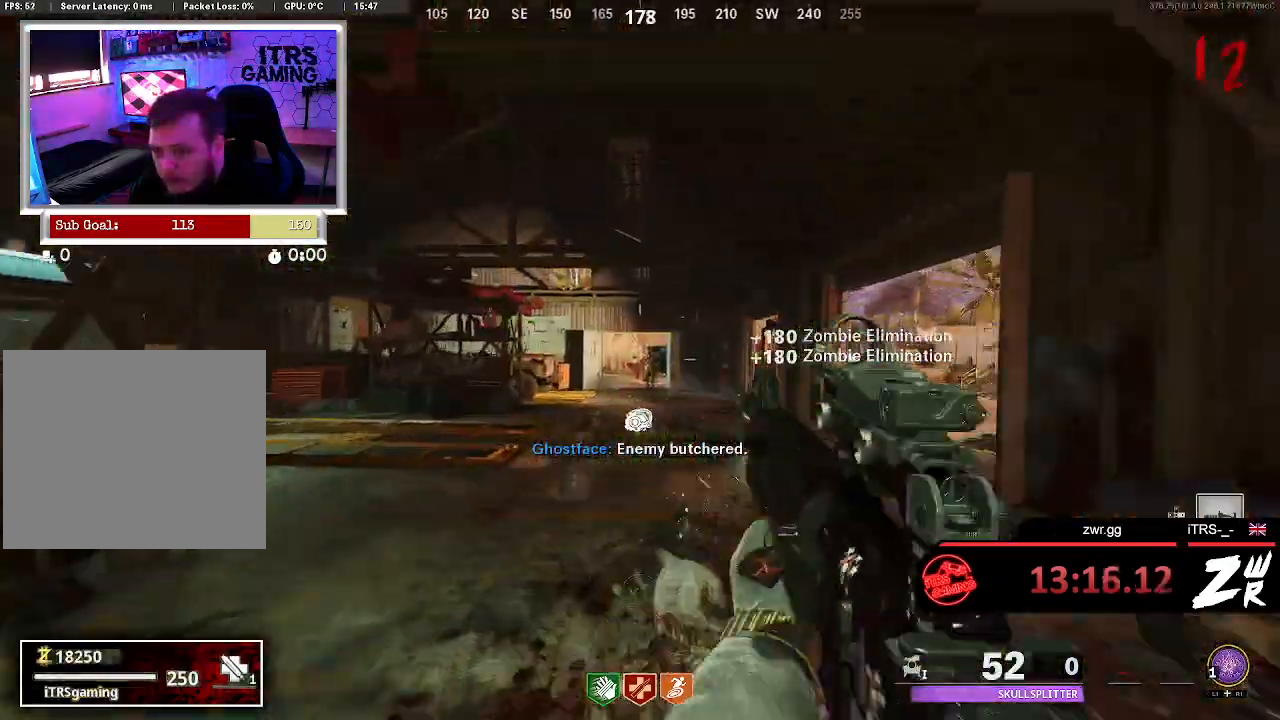
{"buttons": ["L2", "R2"], "left_stick": "up-left", "right_stick": "center", "button_events": [[167, "L2", "down"], [333, "R2", "down"]]}
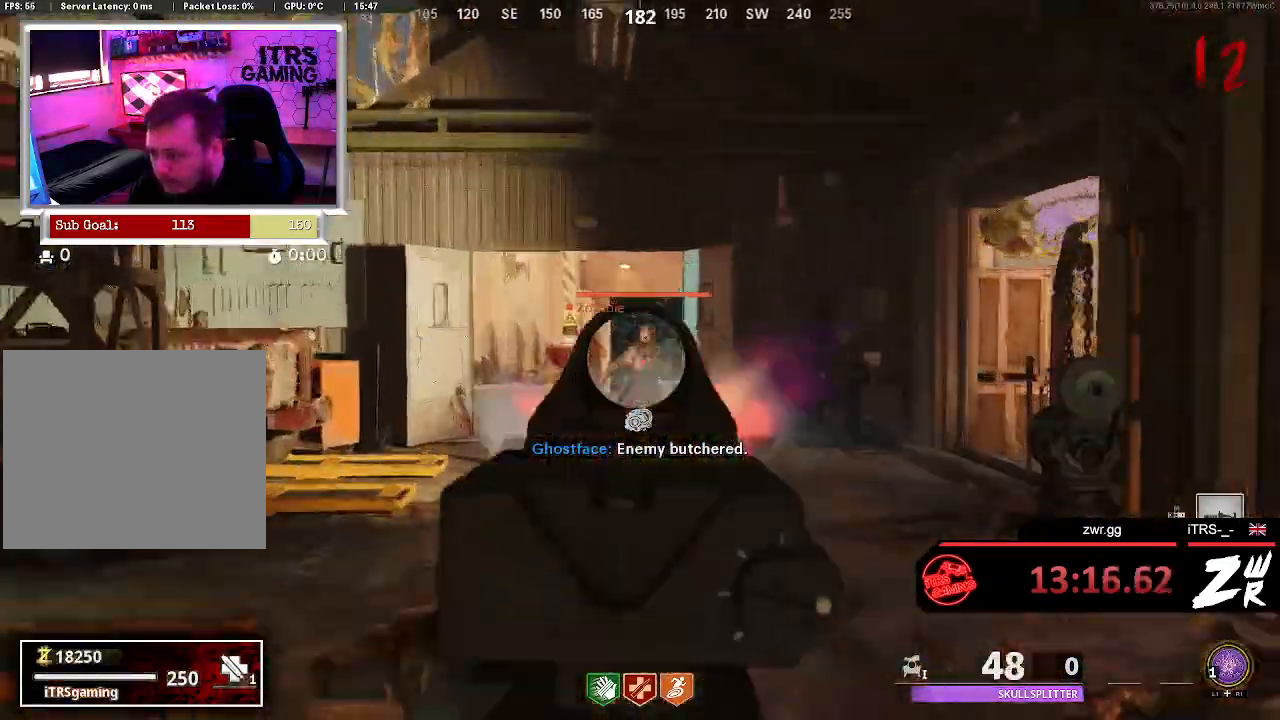
{"buttons": [], "left_stick": "down-left", "right_stick": "center", "button_events": [[100, "L2", "up"], [167, "R2", "up"]]}
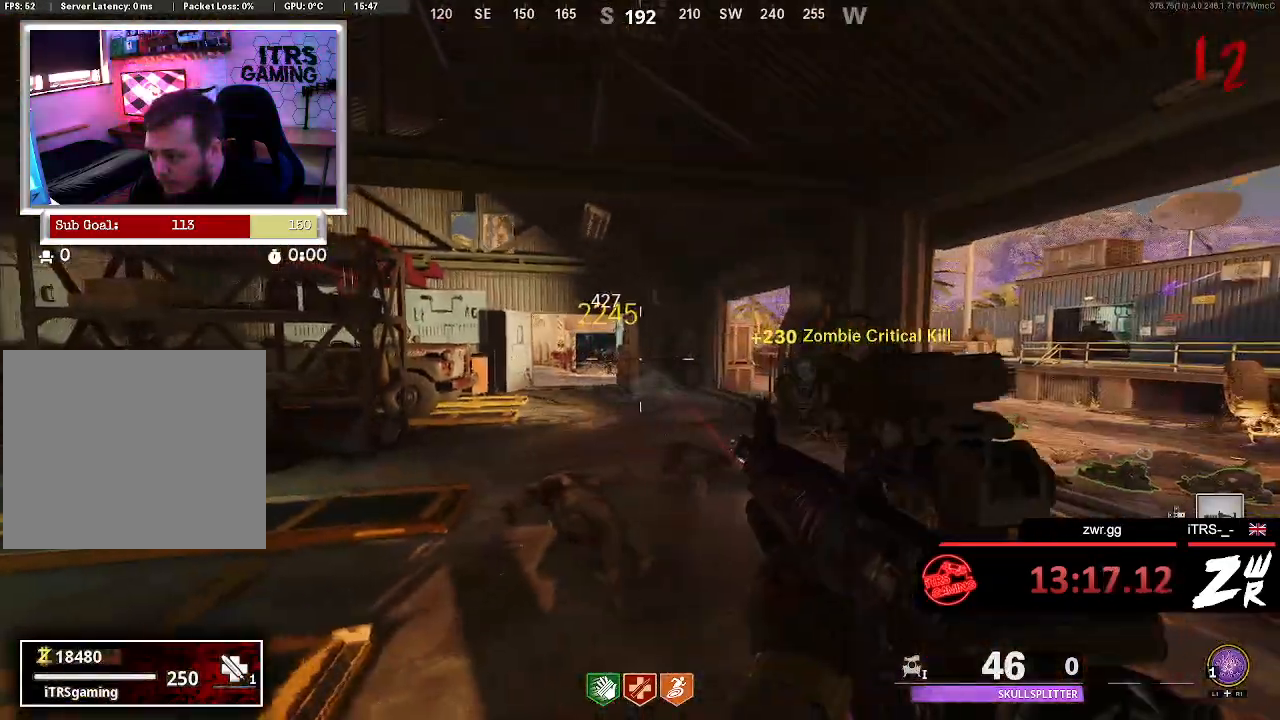
{"buttons": [], "left_stick": "center", "right_stick": "center", "button_events": []}
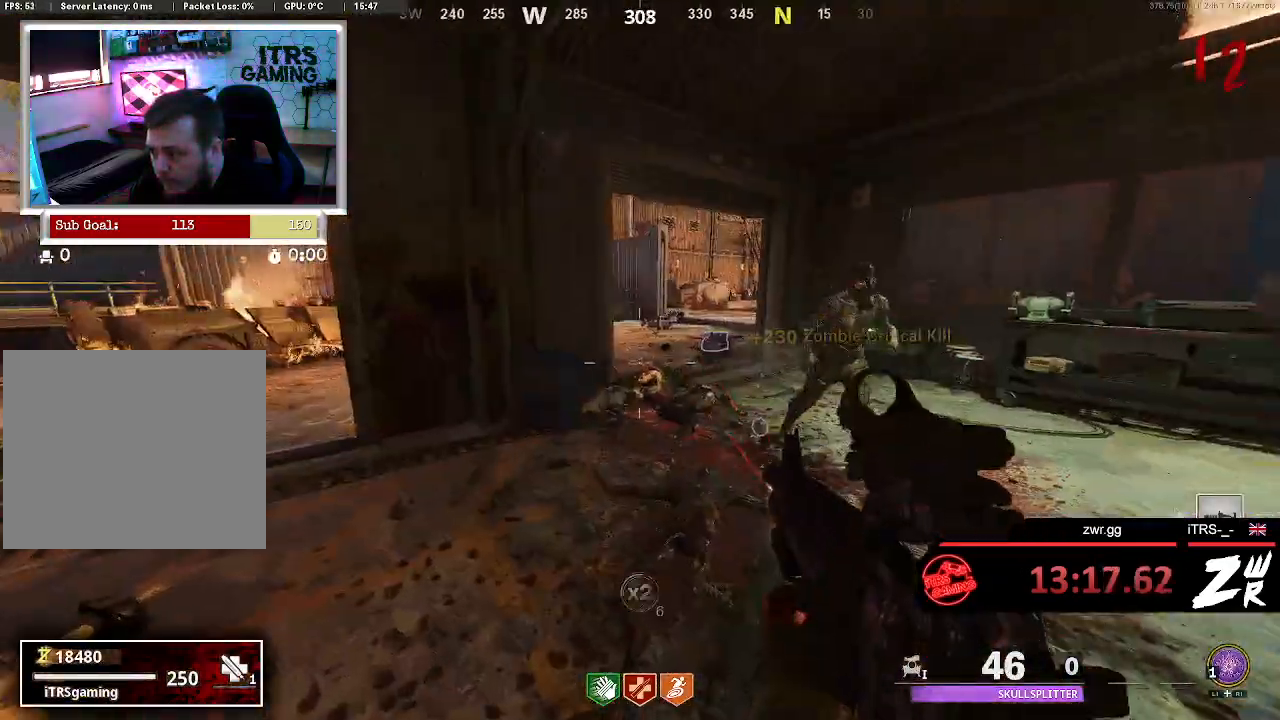
{"buttons": ["L2", "R2"], "left_stick": "center", "right_stick": "up", "button_events": [[333, "L2", "down"], [400, "R2", "down"]]}
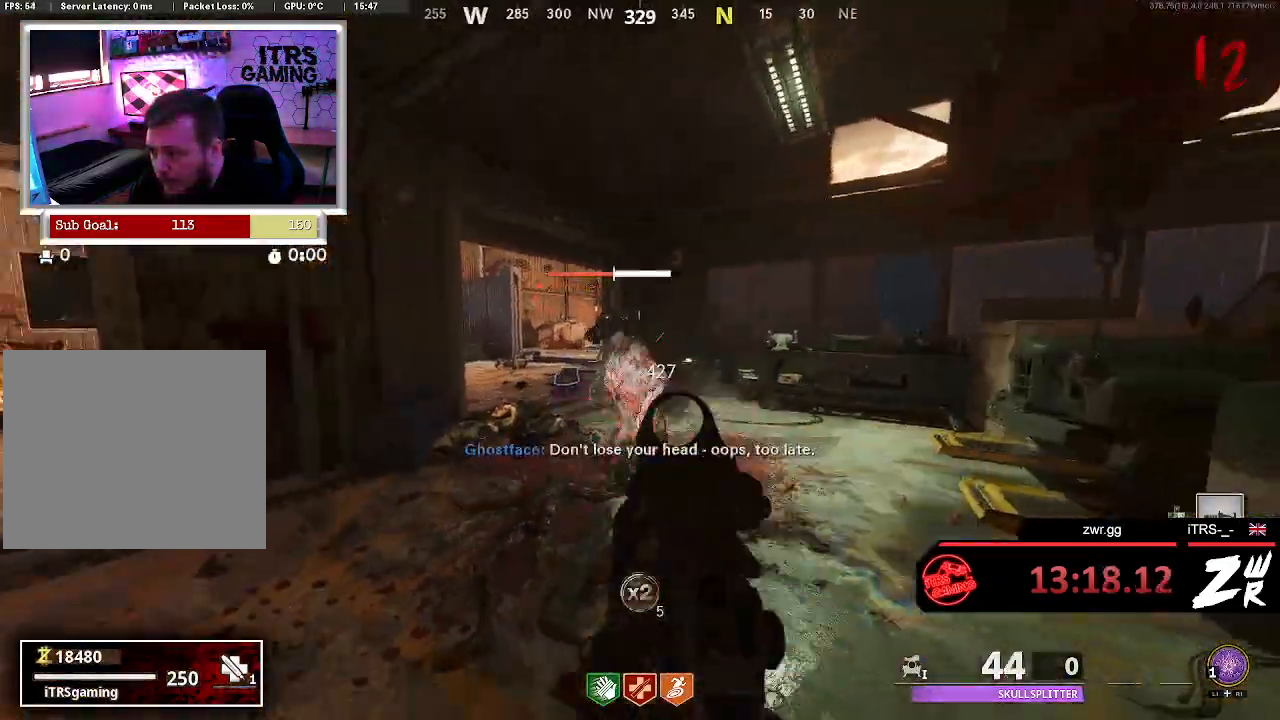
{"buttons": [], "left_stick": "up", "right_stick": "center", "button_events": [[33, "R2", "up"], [67, "L2", "up"]]}
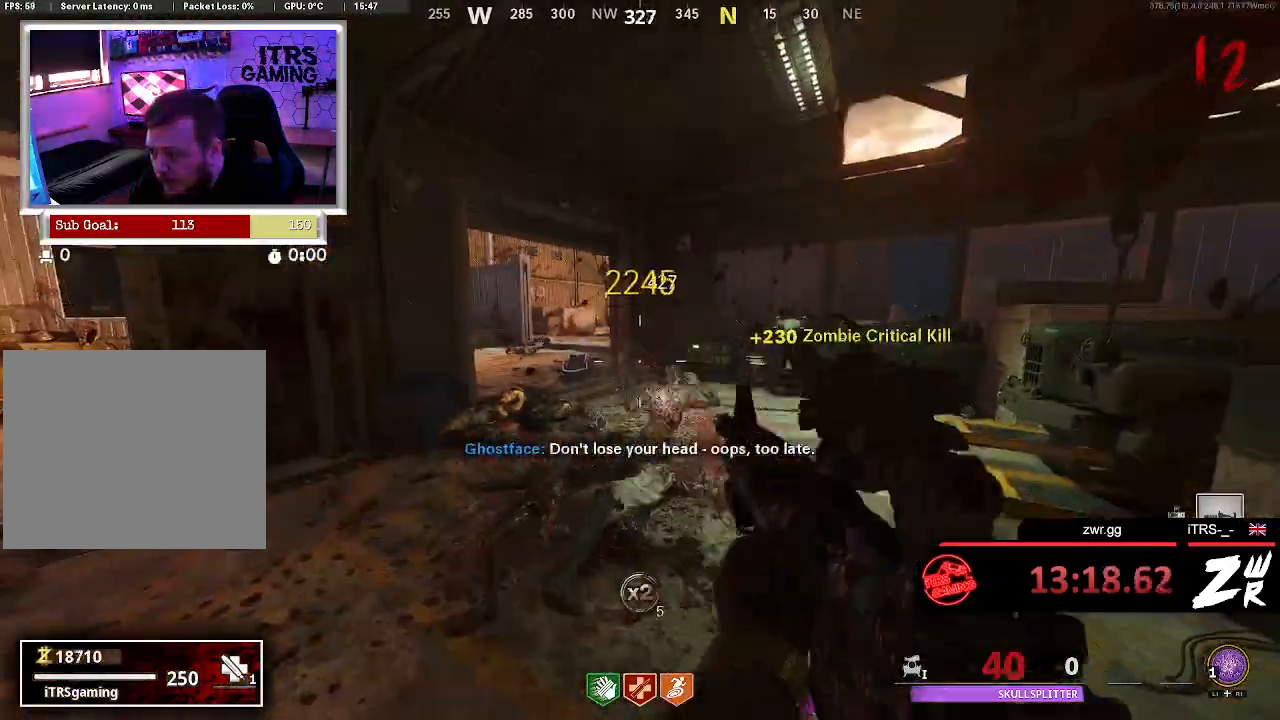
{"buttons": [], "left_stick": "up", "right_stick": "left", "button_events": []}
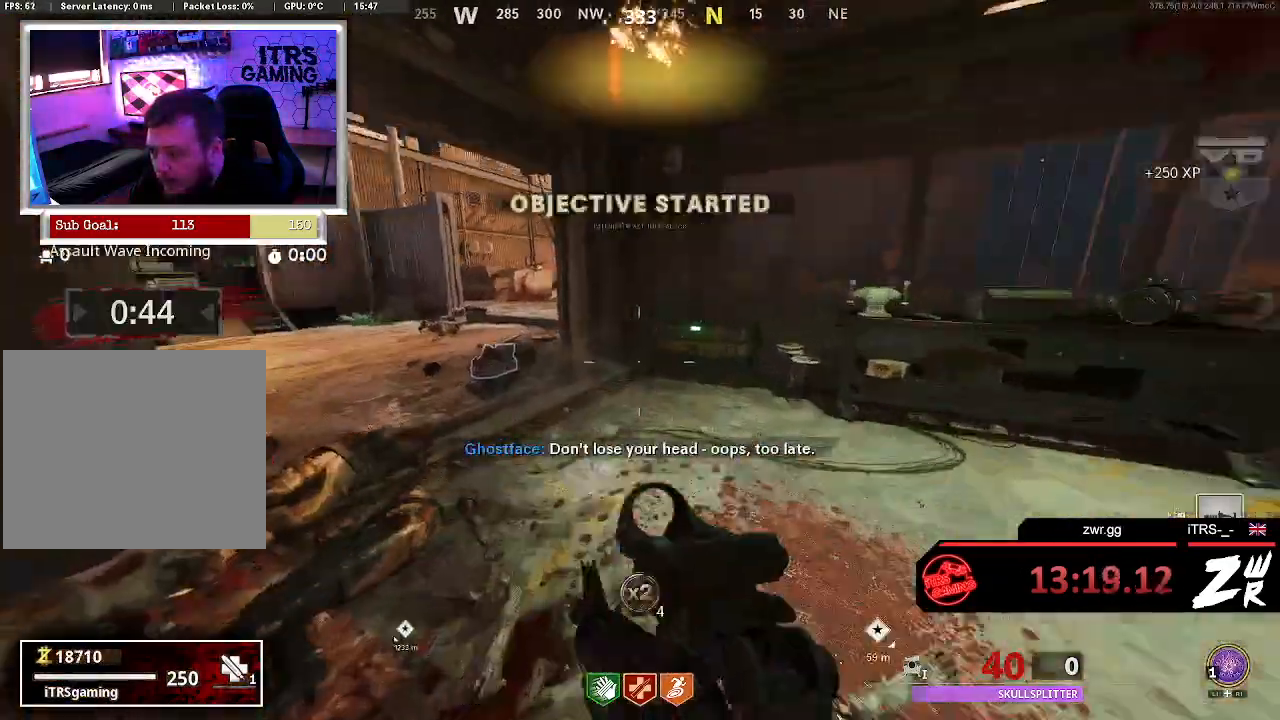
{"buttons": [], "left_stick": "up-right", "right_stick": "right", "button_events": []}
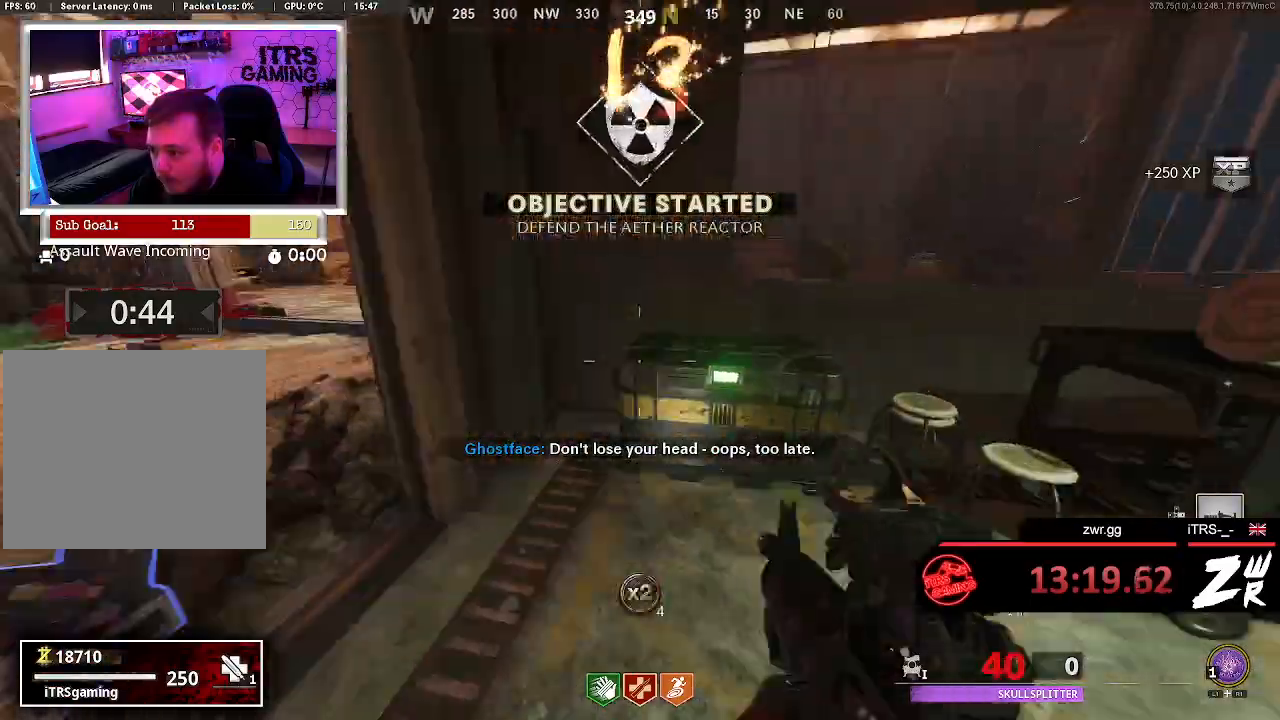
{"buttons": [], "left_stick": "down", "right_stick": "center", "button_events": [[233, "SQUARE", "down"], [333, "SQUARE", "up"], [433, "SQUARE", "down"], [500, "SQUARE", "up"]]}
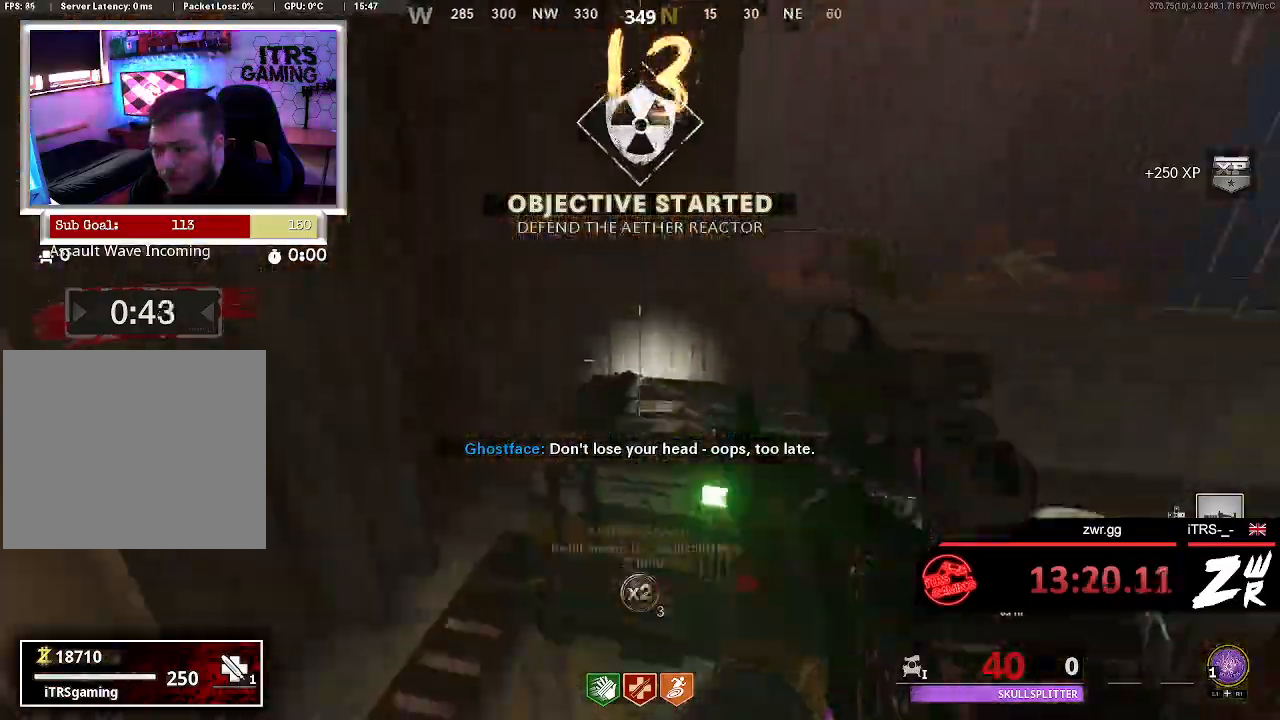
{"buttons": ["L3"], "left_stick": "up", "right_stick": "center", "button_events": []}
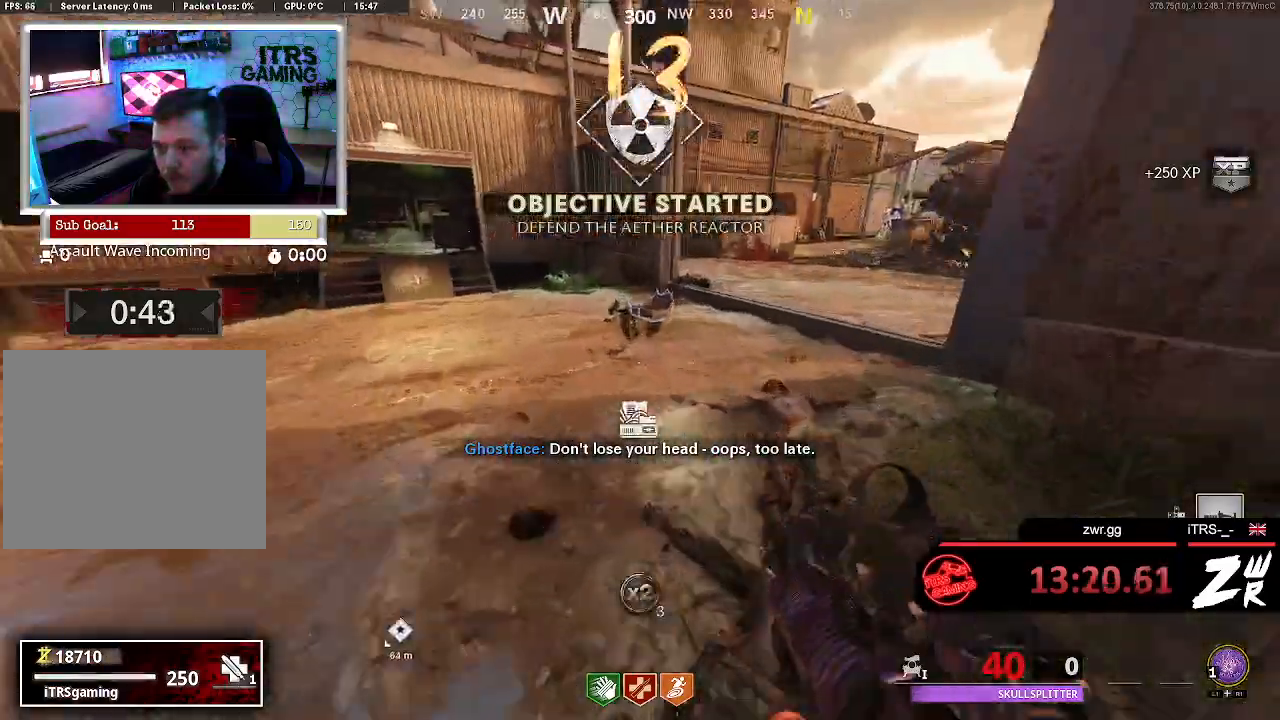
{"buttons": [], "left_stick": "up", "right_stick": "left", "button_events": []}
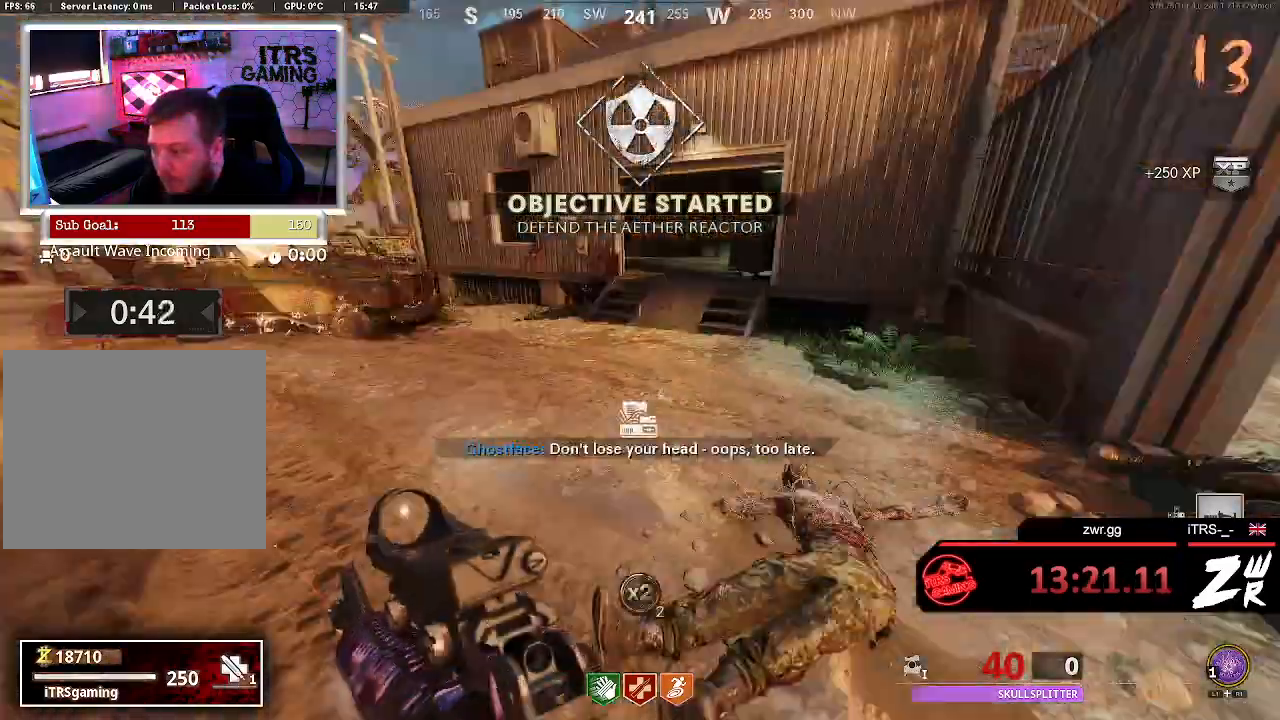
{"buttons": ["SQUARE"], "left_stick": "up", "right_stick": "center", "button_events": [[400, "SQUARE", "down"]]}
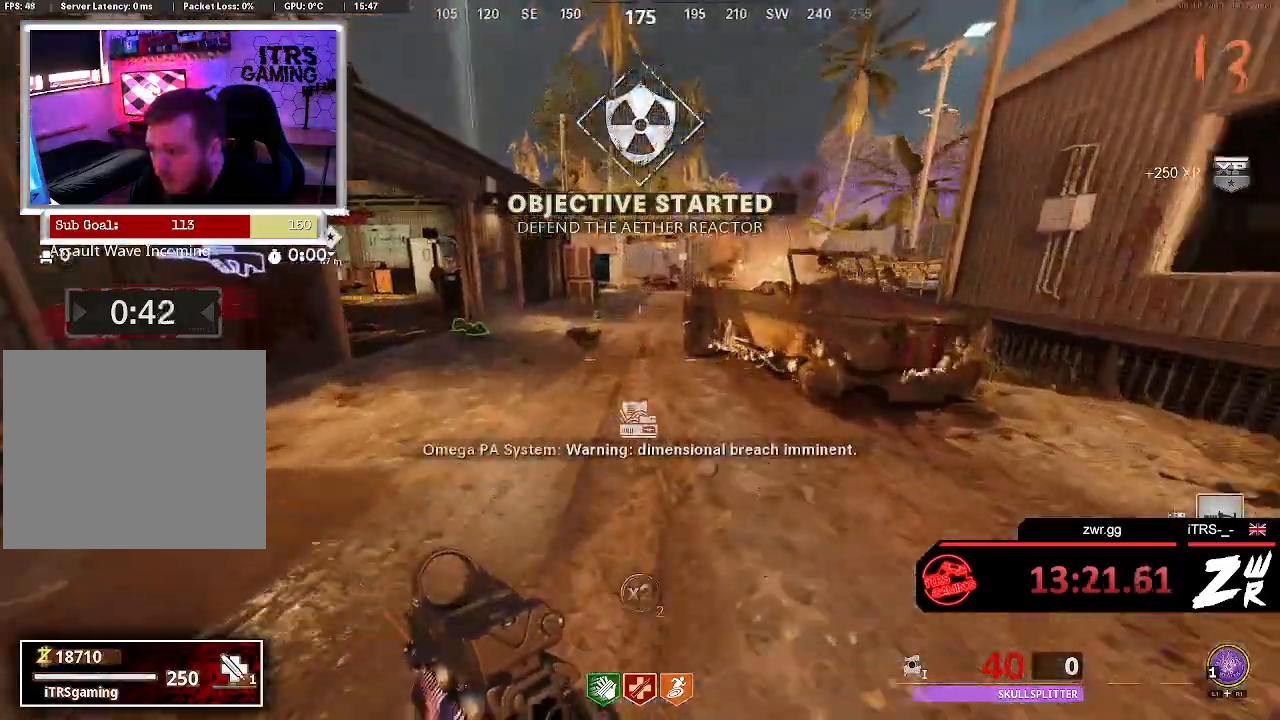
{"buttons": [], "left_stick": "up-left", "right_stick": "left", "button_events": [[333, "SQUARE", "up"]]}
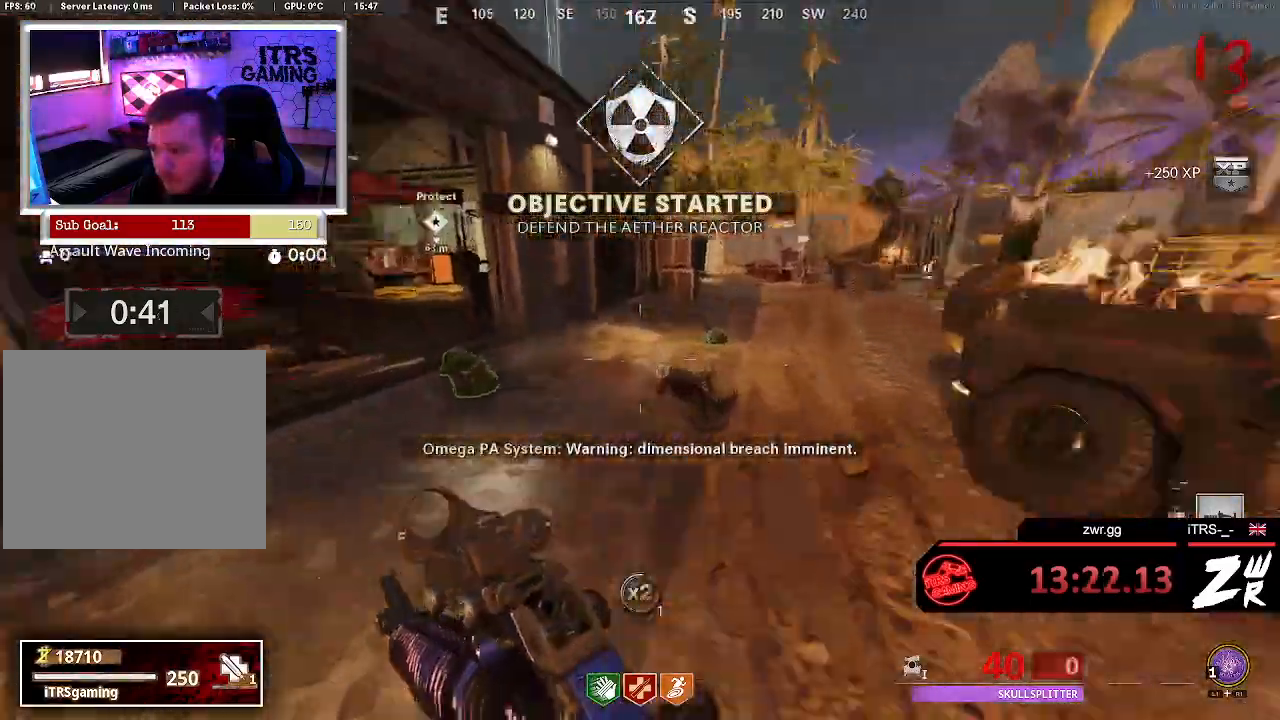
{"buttons": [], "left_stick": "up-right", "right_stick": "right", "button_events": []}
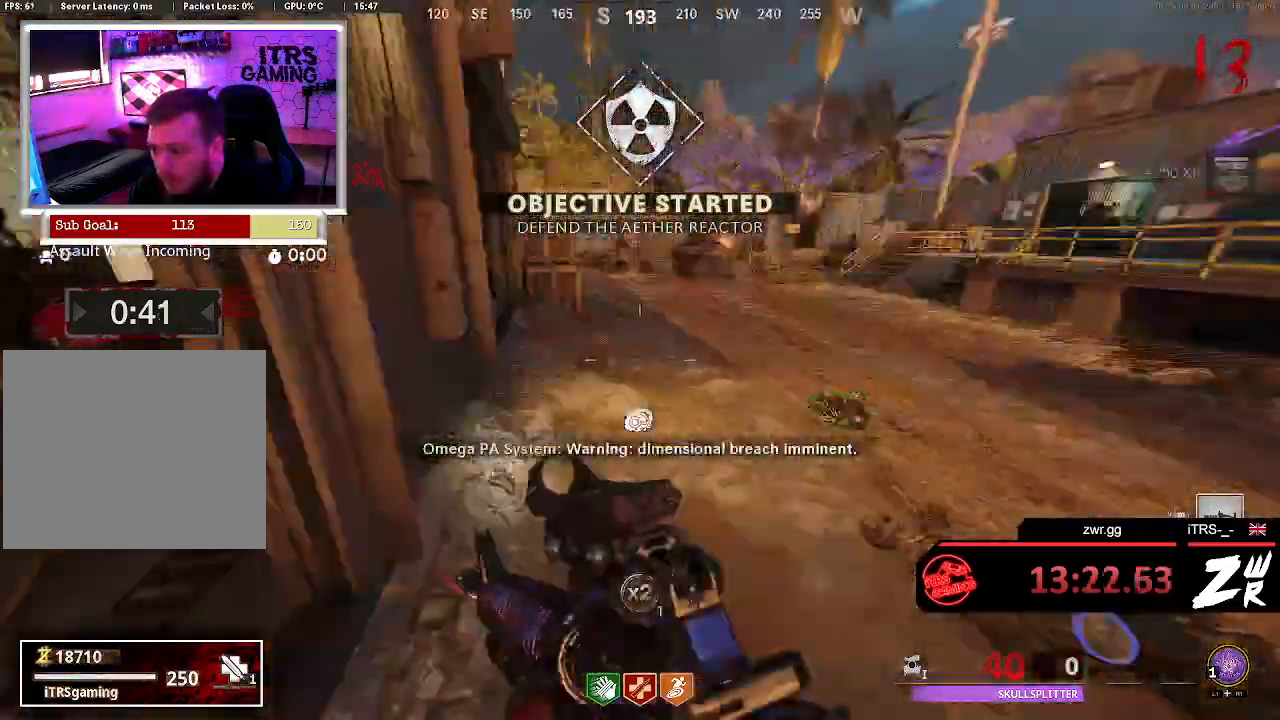
{"buttons": [], "left_stick": "up", "right_stick": "left", "button_events": []}
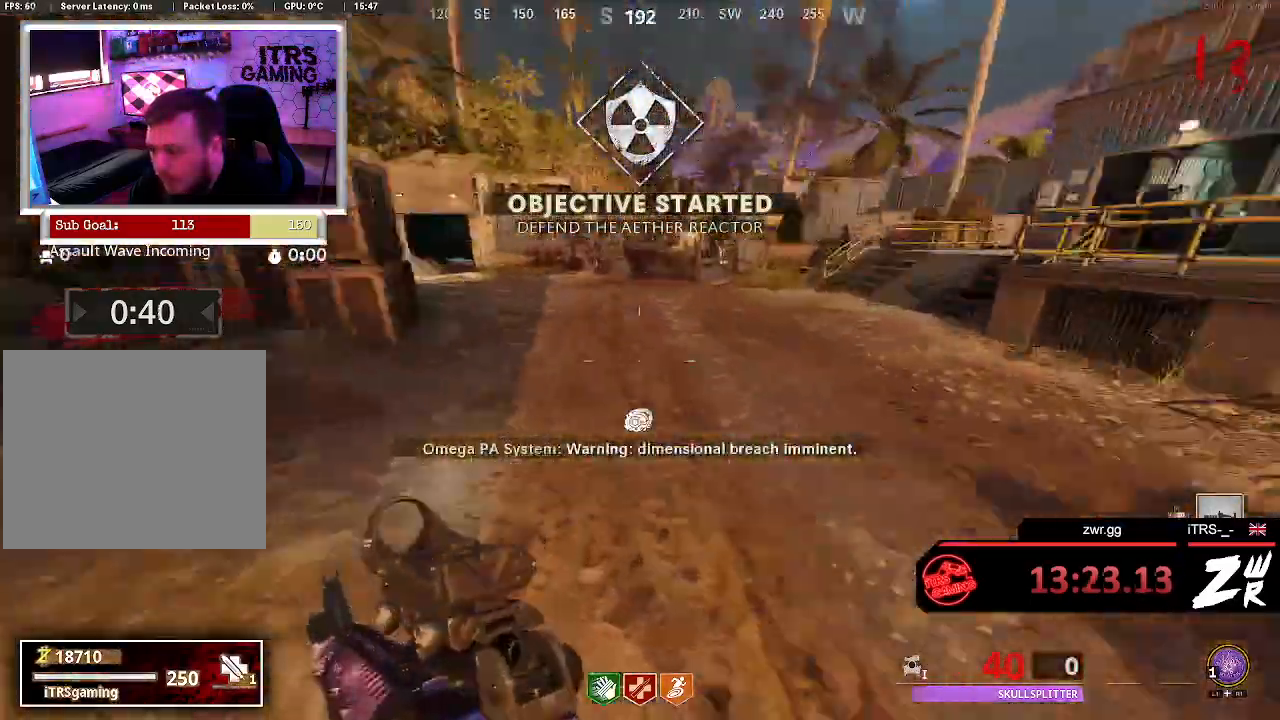
{"buttons": [], "left_stick": "up", "right_stick": "center", "button_events": []}